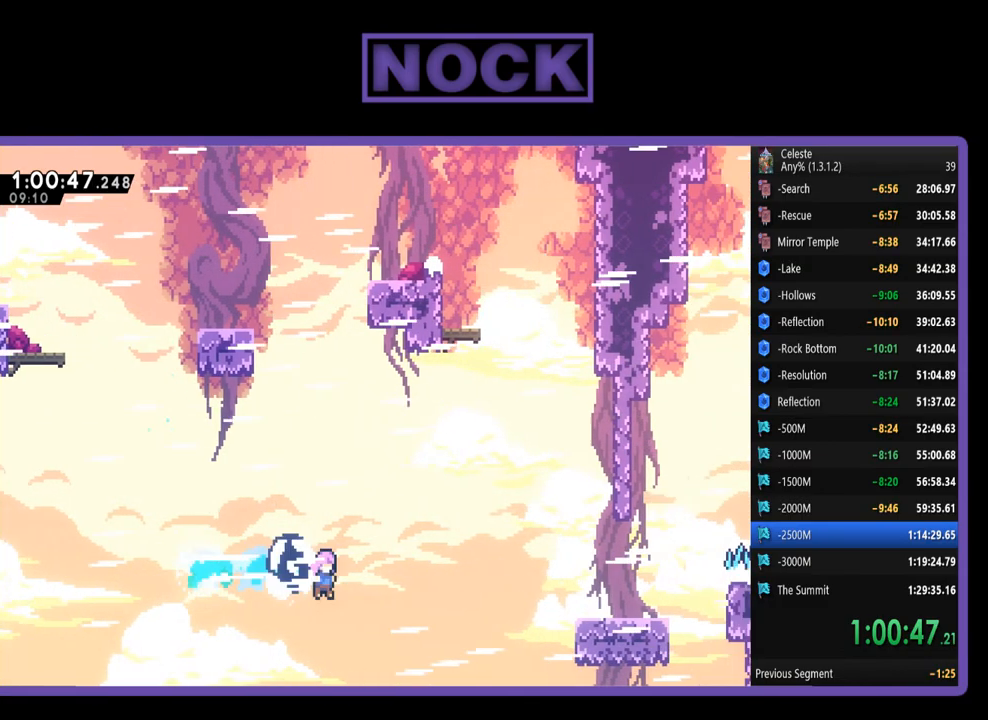
Gameplay with a controller (PlayStation layout); each line is a JSON object with the inputs held at the frame after it. "events" lists button and stick changes between this image and that frame as [ms after this image, input, new state], when the widget could be followed in between. Not read: R3 right_stick.
{"buttons": ["R2", "DPAD_UP", "DPAD_RIGHT"], "left_stick": "center", "events": [[117, "CIRCLE", "down"], [483, "CIRCLE", "up"]]}
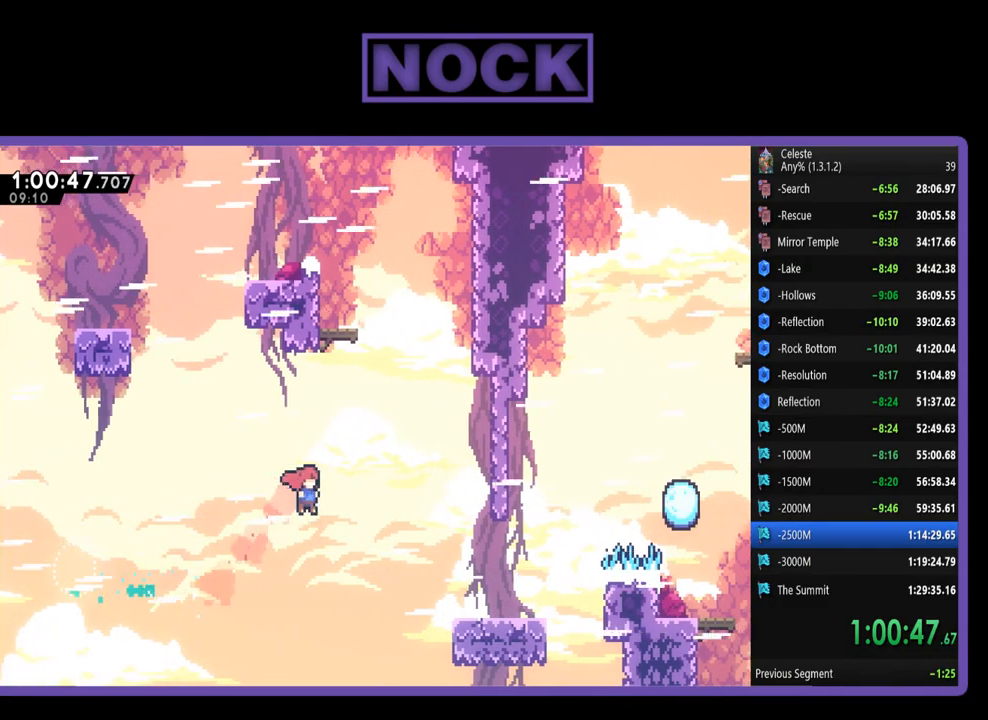
{"buttons": ["CIRCLE", "R2", "DPAD_UP", "DPAD_RIGHT"], "left_stick": "center", "events": [[283, "CIRCLE", "down"]]}
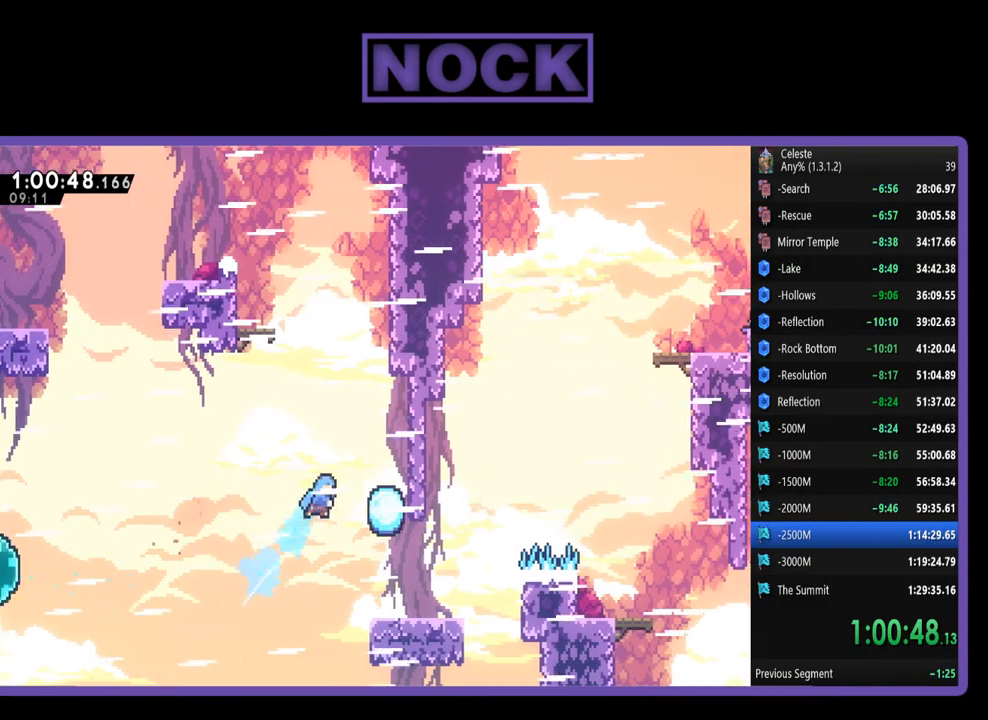
{"buttons": ["R2", "DPAD_UP", "DPAD_RIGHT"], "left_stick": "center", "events": [[417, "CIRCLE", "up"]]}
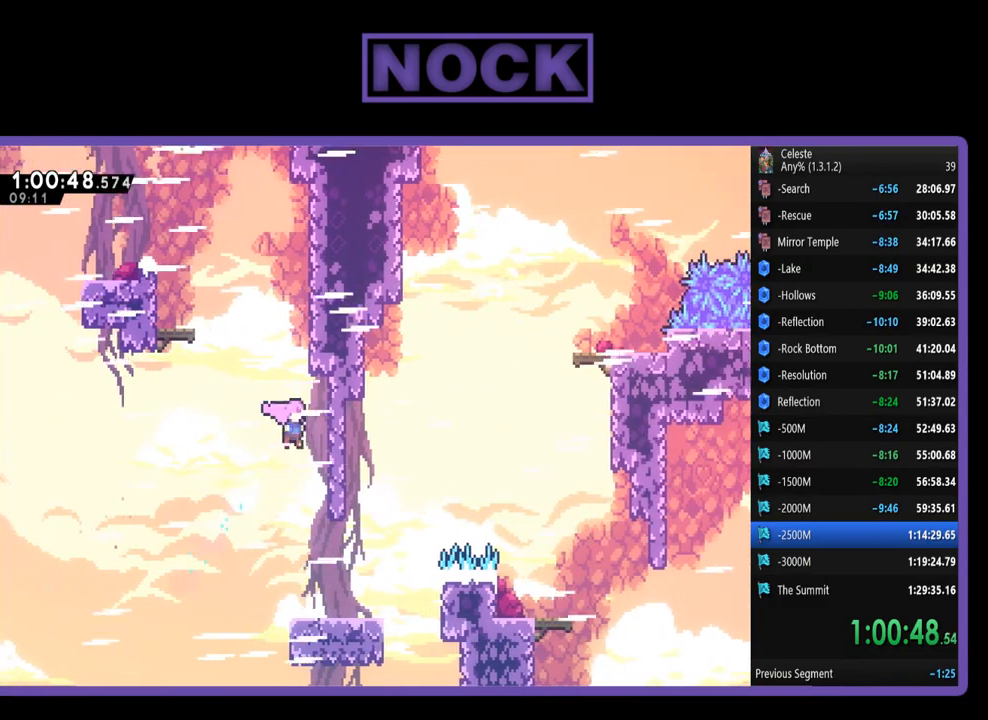
{"buttons": ["R2", "DPAD_RIGHT"], "left_stick": "center", "events": [[50, "DPAD_UP", "up"]]}
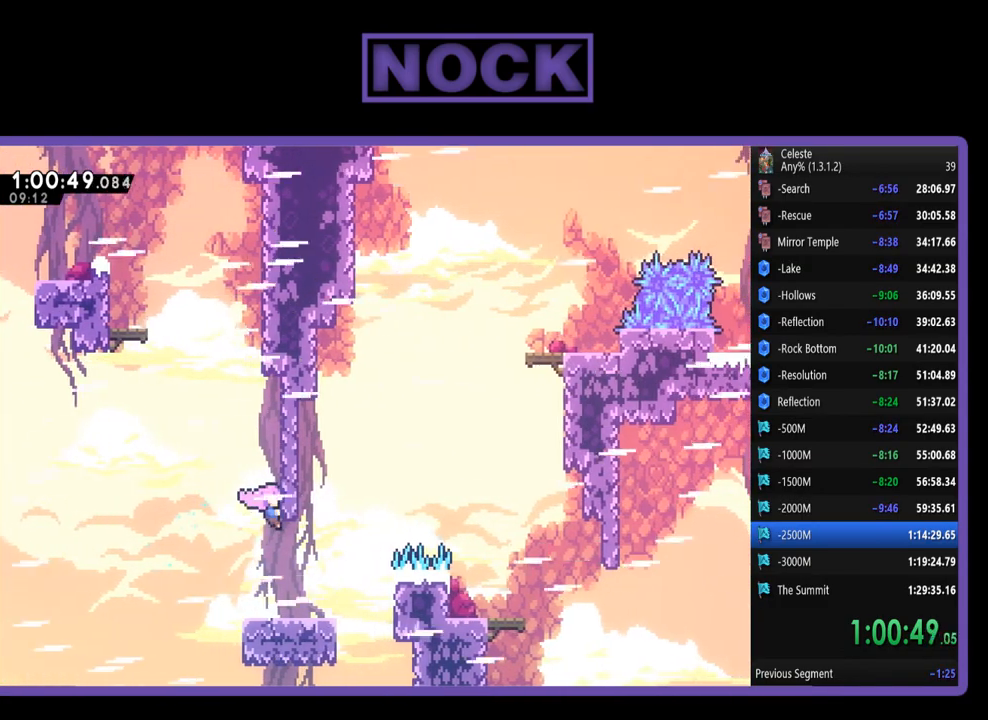
{"buttons": ["DPAD_RIGHT"], "left_stick": "center", "events": [[17, "DPAD_UP", "down"], [183, "DPAD_UP", "up"], [350, "R2", "up"]]}
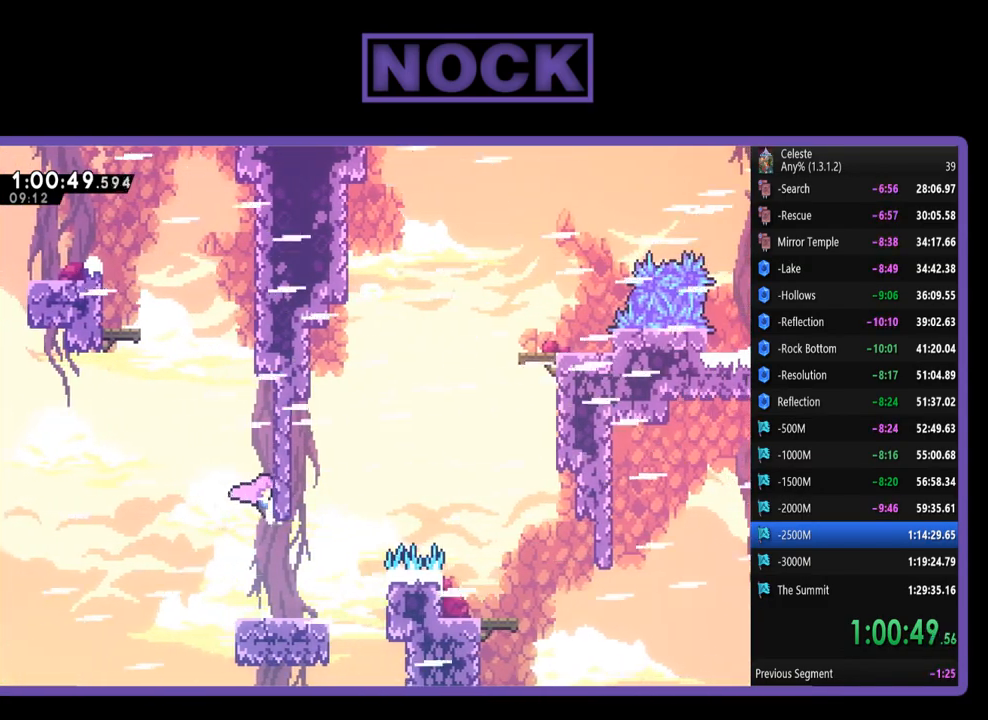
{"buttons": ["R2", "DPAD_RIGHT"], "left_stick": "center", "events": [[117, "DPAD_DOWN", "down"], [217, "DPAD_DOWN", "up"], [367, "R2", "down"]]}
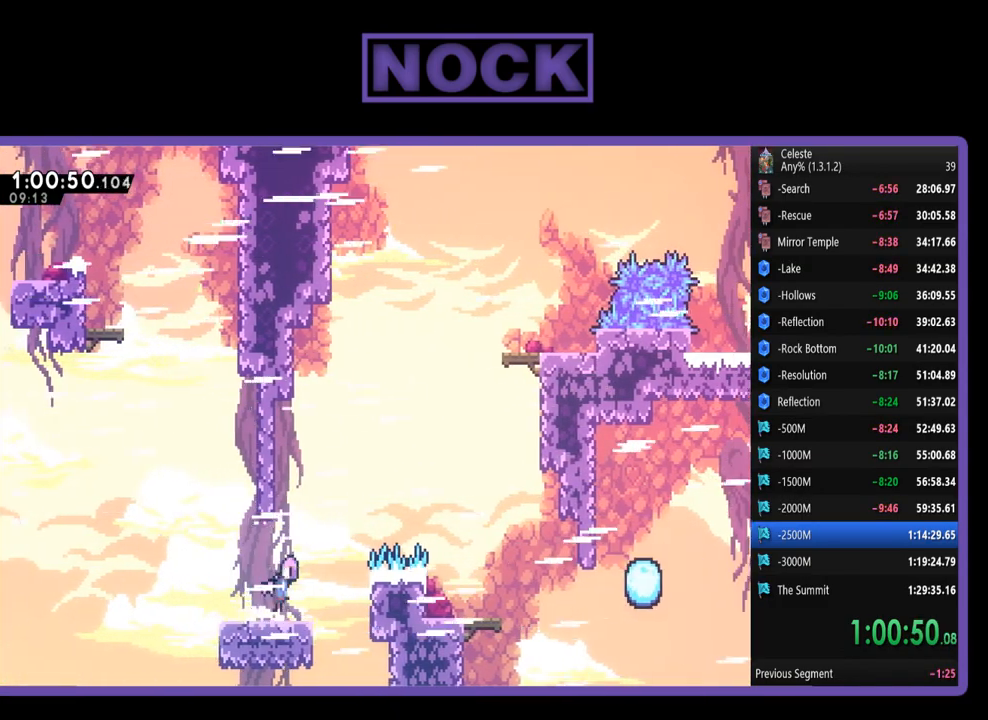
{"buttons": ["CIRCLE", "R2", "DPAD_UP"], "left_stick": "center", "events": [[17, "CROSS", "down"], [117, "DPAD_UP", "down"], [250, "CROSS", "up"], [317, "CIRCLE", "down"], [450, "DPAD_RIGHT", "up"]]}
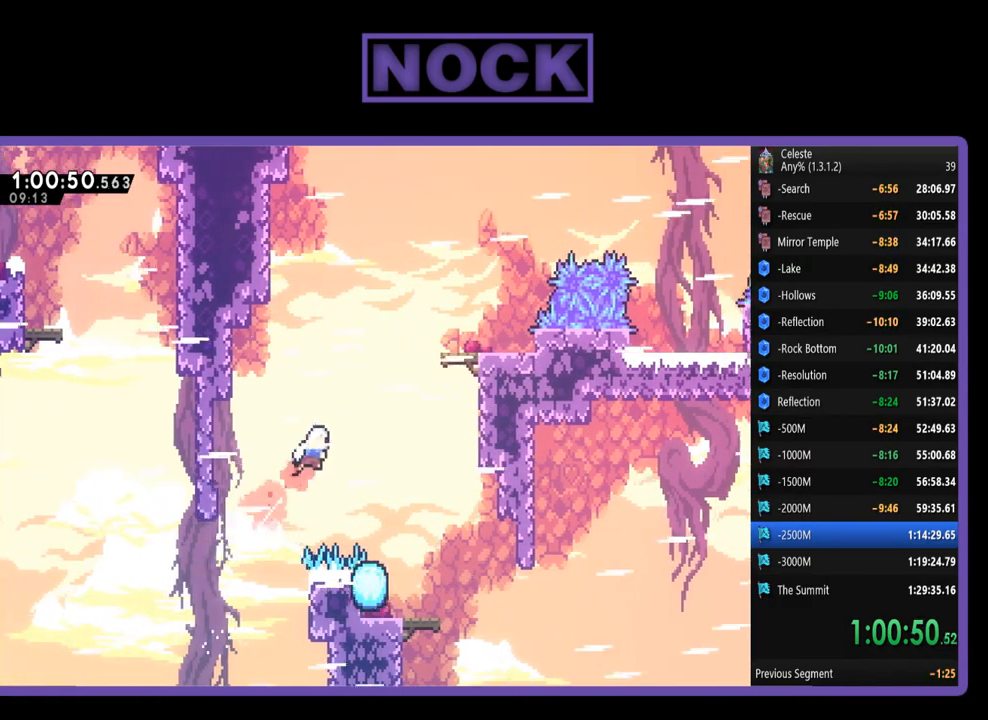
{"buttons": ["CIRCLE", "R2", "DPAD_UP", "DPAD_LEFT"], "left_stick": "center", "events": [[83, "DPAD_LEFT", "down"]]}
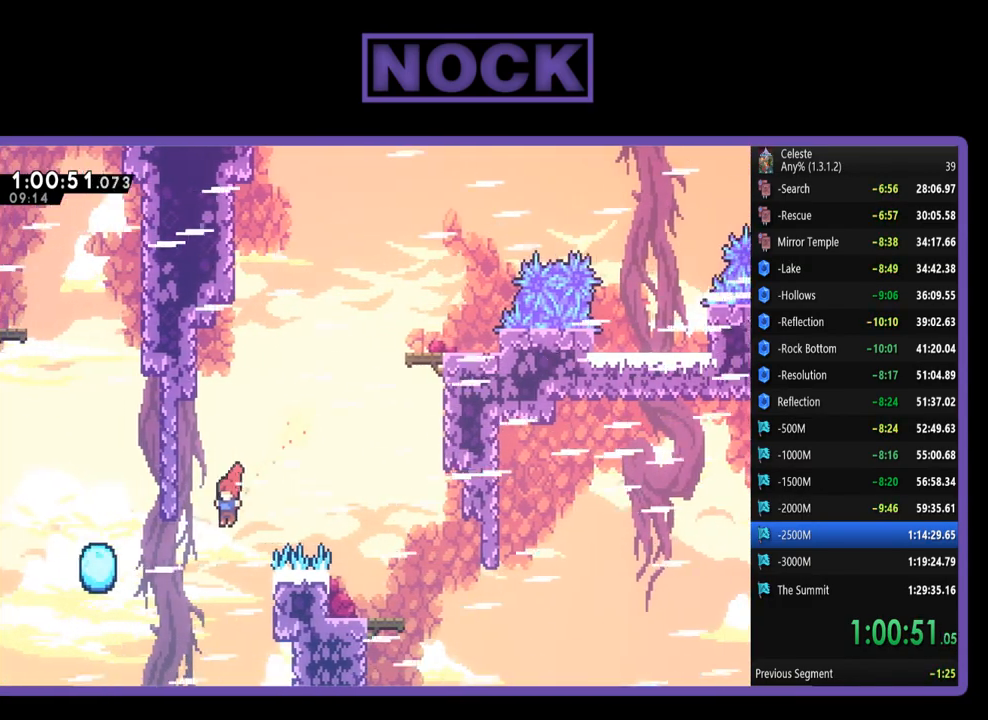
{"buttons": ["CIRCLE", "R2", "DPAD_UP", "DPAD_LEFT"], "left_stick": "center", "events": [[17, "DPAD_LEFT", "up"], [50, "CIRCLE", "up"], [83, "CIRCLE", "down"], [383, "DPAD_LEFT", "down"]]}
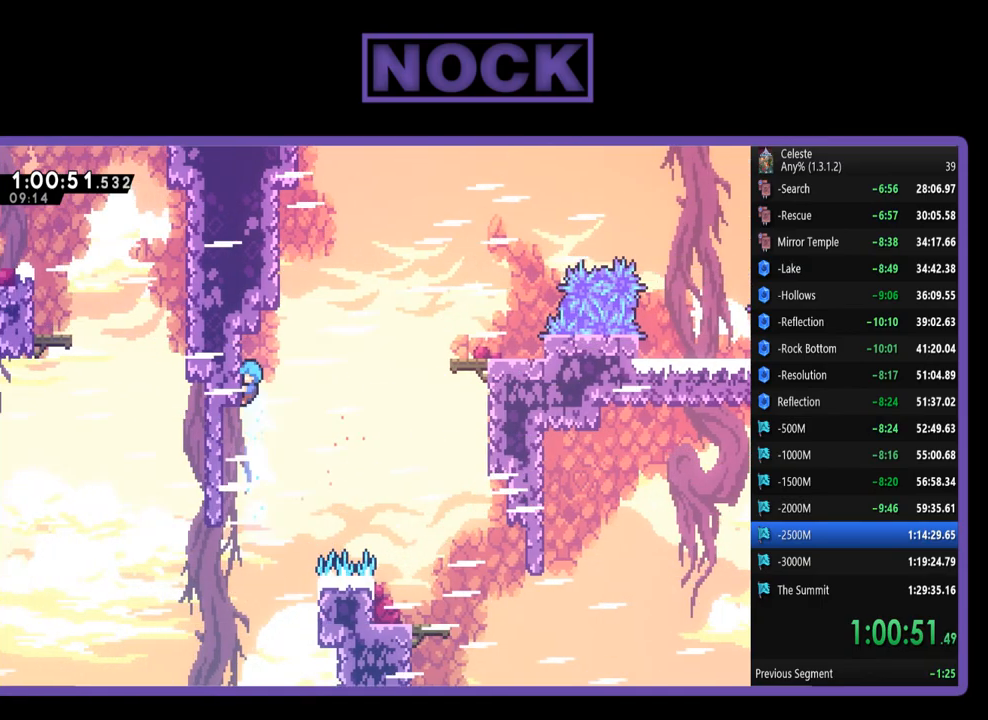
{"buttons": ["R2", "DPAD_RIGHT"], "left_stick": "center", "events": [[50, "CIRCLE", "up"], [183, "DPAD_LEFT", "up"], [217, "DPAD_RIGHT", "down"], [250, "DPAD_UP", "up"]]}
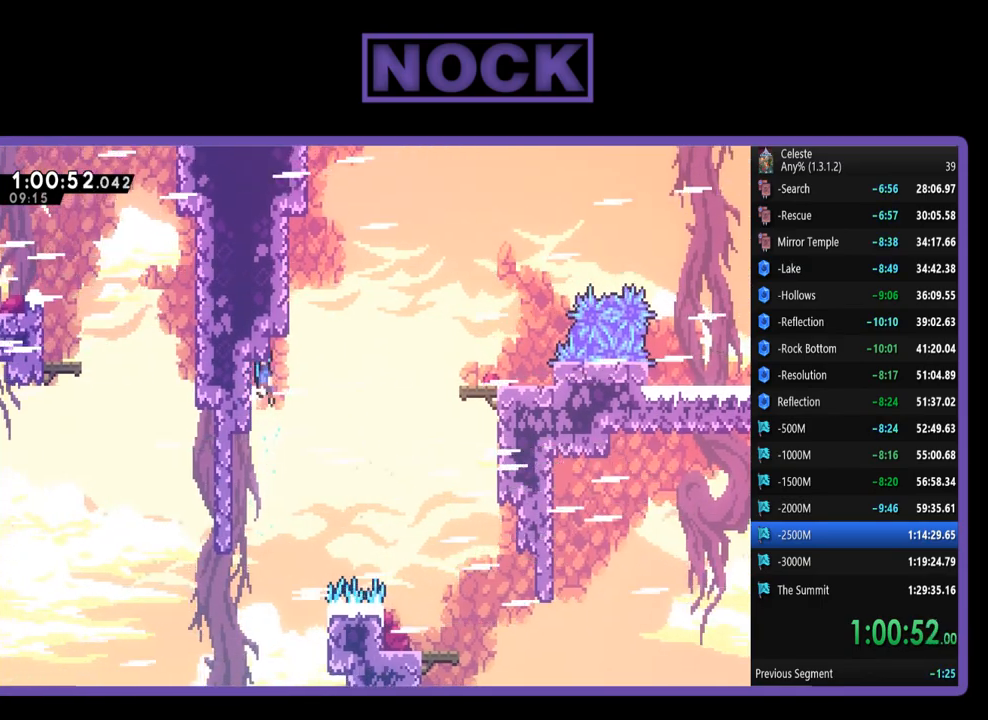
{"buttons": ["CROSS", "R2", "DPAD_UP", "DPAD_LEFT"], "left_stick": "center", "events": [[17, "CROSS", "down"], [117, "DPAD_UP", "down"], [150, "DPAD_RIGHT", "up"], [217, "DPAD_LEFT", "down"]]}
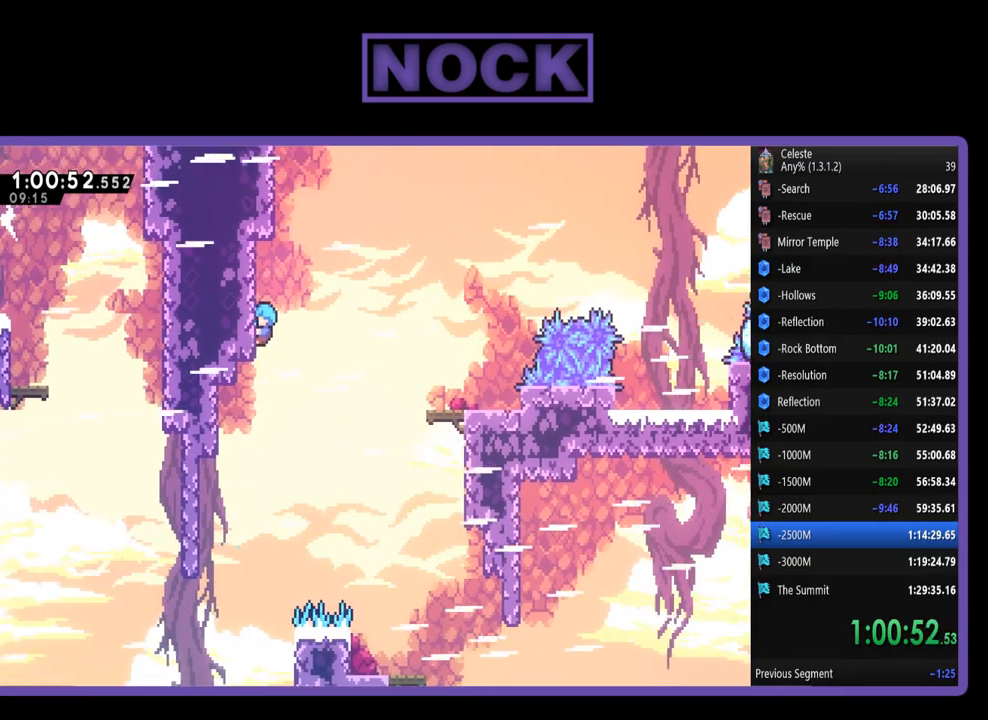
{"buttons": ["CROSS", "R2", "DPAD_UP", "DPAD_RIGHT"], "left_stick": "center", "events": [[83, "DPAD_LEFT", "up"], [150, "CROSS", "up"], [150, "DPAD_RIGHT", "down"], [283, "DPAD_UP", "up"], [383, "CROSS", "down"], [483, "DPAD_UP", "down"]]}
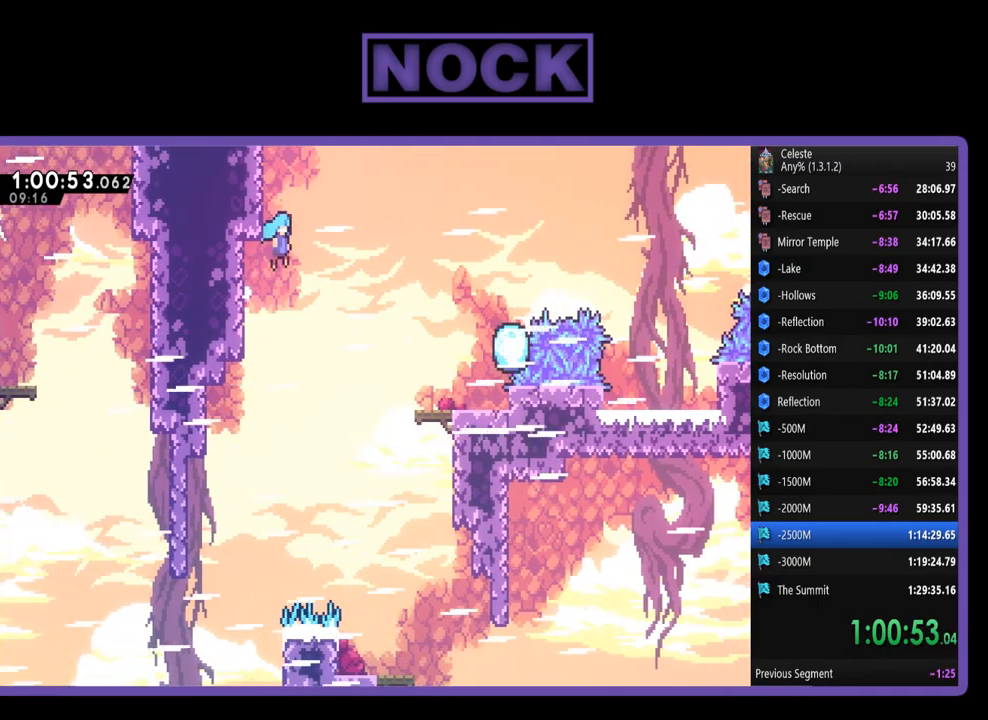
{"buttons": ["CROSS", "R2", "DPAD_UP"], "left_stick": "center", "events": [[17, "DPAD_RIGHT", "up"], [50, "DPAD_LEFT", "down"], [83, "DPAD_LEFT", "up"], [183, "DPAD_LEFT", "down"], [483, "DPAD_LEFT", "up"]]}
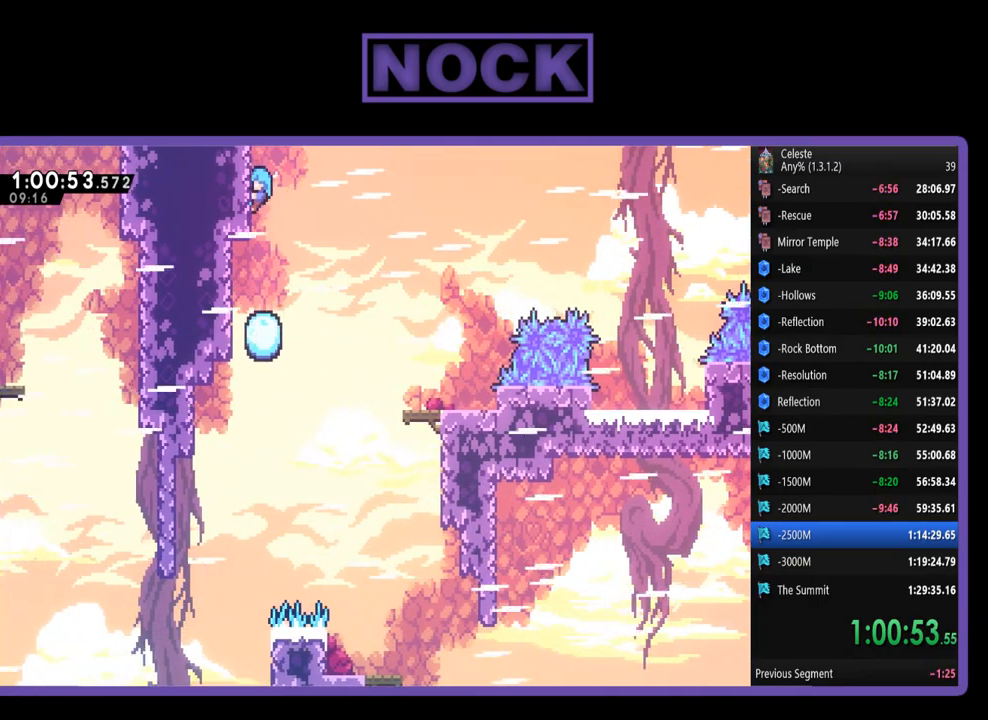
{"buttons": ["CROSS", "R2", "DPAD_RIGHT"], "left_stick": "center", "events": [[17, "CROSS", "up"], [17, "DPAD_RIGHT", "down"], [50, "DPAD_UP", "up"], [283, "CROSS", "down"]]}
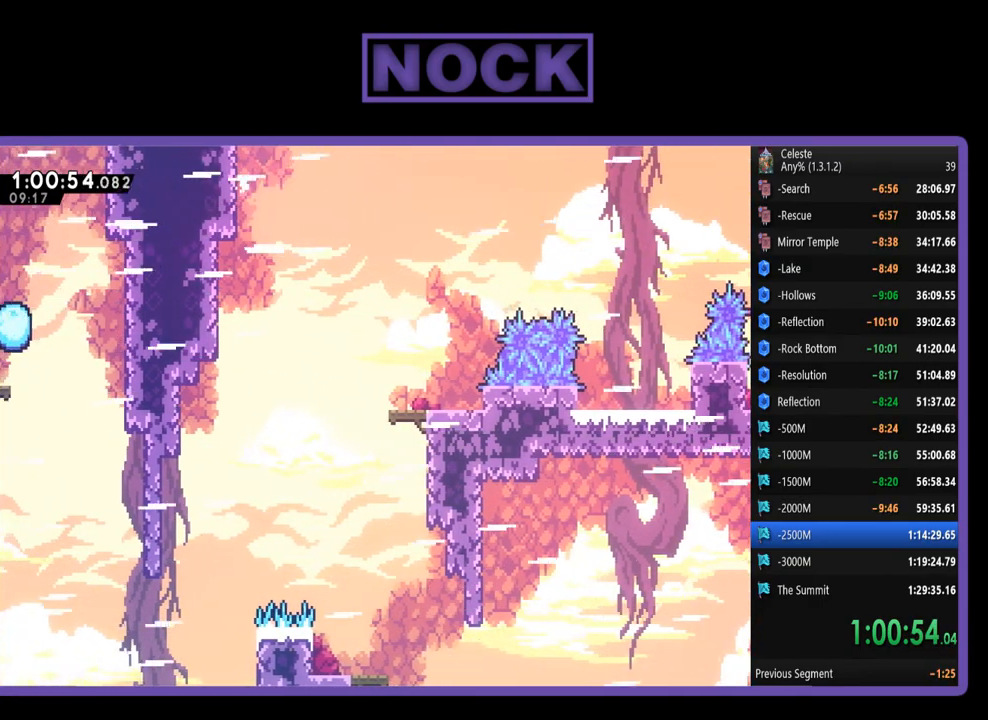
{"buttons": ["CROSS", "R2", "DPAD_RIGHT"], "left_stick": "center", "events": []}
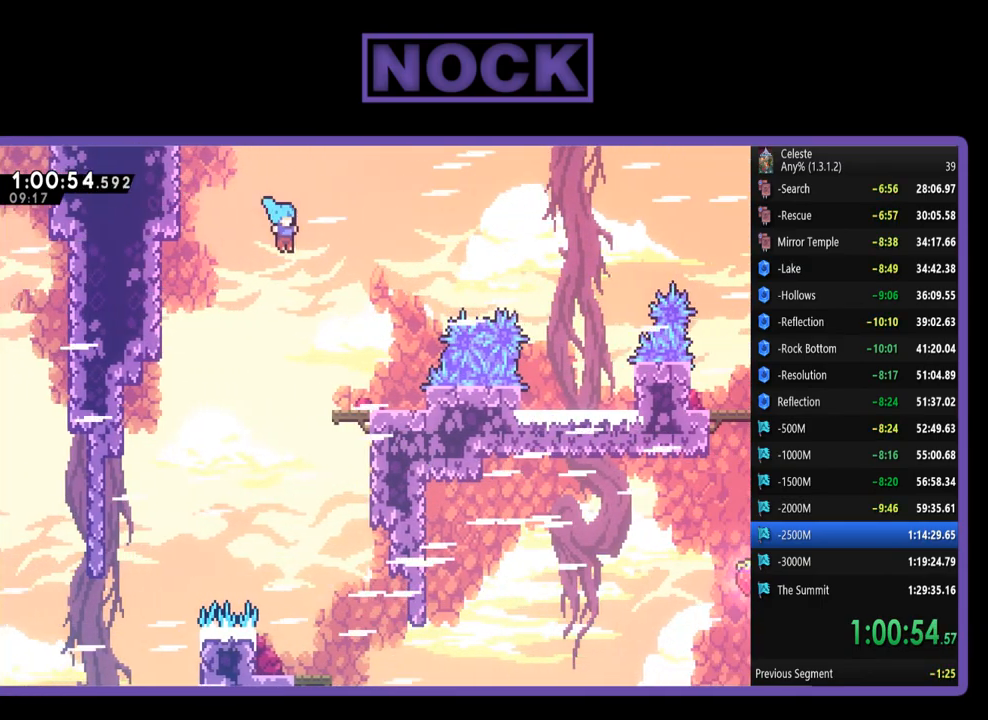
{"buttons": ["CROSS", "R2", "DPAD_RIGHT"], "left_stick": "center", "events": []}
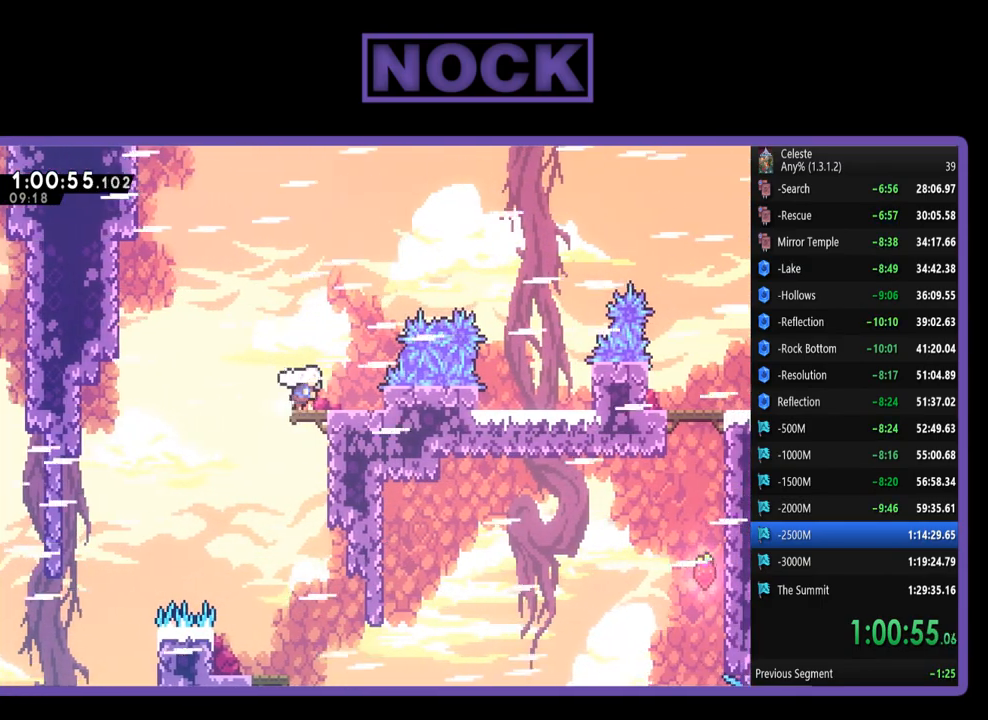
{"buttons": ["R2", "DPAD_RIGHT"], "left_stick": "center", "events": [[117, "DPAD_UP", "down"], [317, "CROSS", "up"], [317, "DPAD_UP", "up"]]}
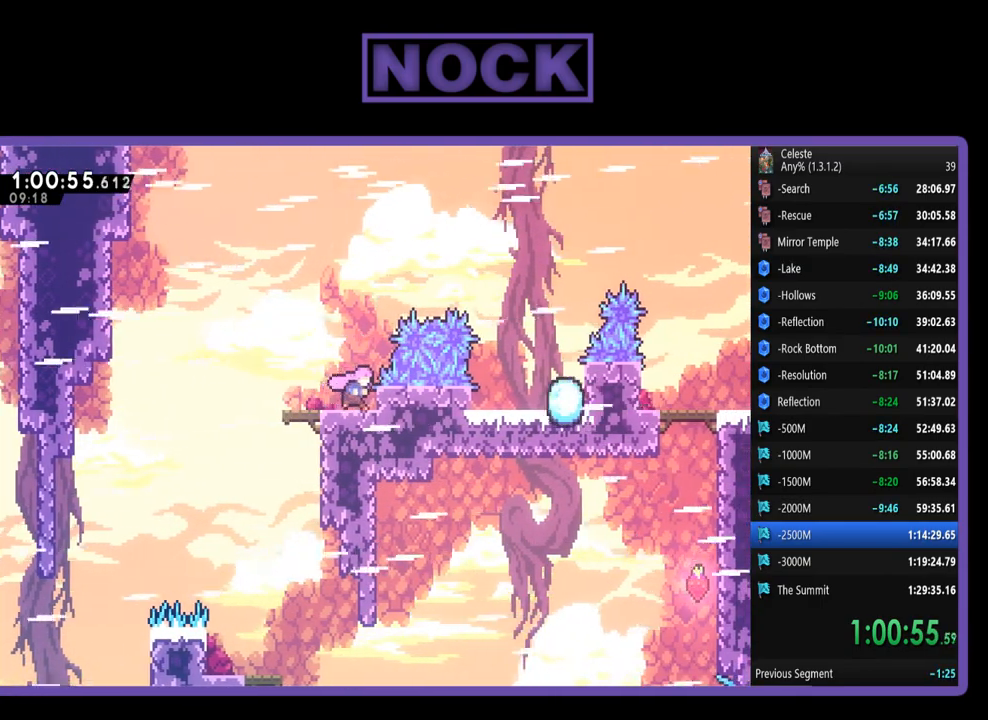
{"buttons": ["CROSS", "R2", "DPAD_UP"], "left_stick": "center", "events": [[50, "DPAD_RIGHT", "up"], [183, "DPAD_UP", "down"], [217, "CROSS", "down"]]}
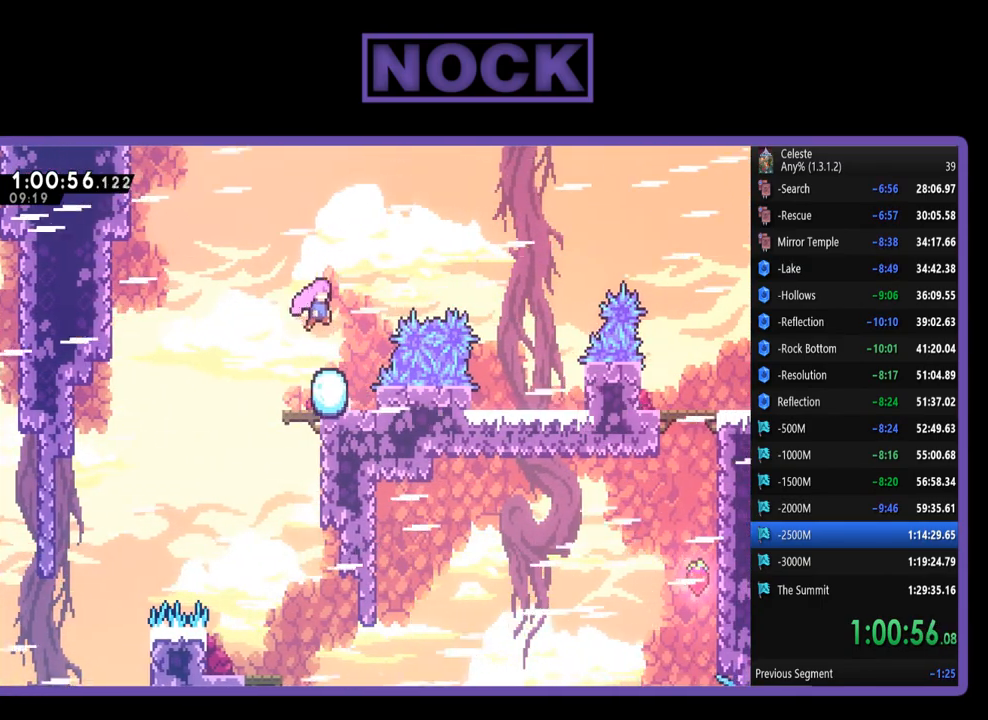
{"buttons": ["R2", "DPAD_UP", "DPAD_RIGHT"], "left_stick": "center", "events": [[17, "CROSS", "up"], [50, "DPAD_RIGHT", "down"], [83, "CIRCLE", "down"], [317, "CIRCLE", "up"]]}
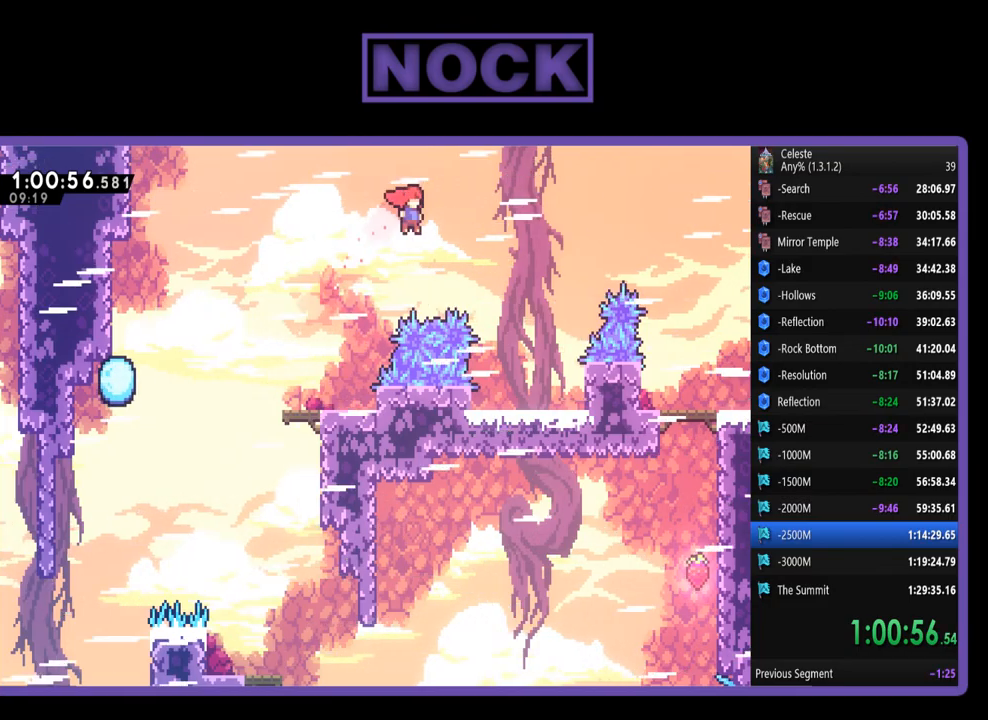
{"buttons": ["R2", "DPAD_RIGHT"], "left_stick": "center", "events": [[50, "CIRCLE", "down"], [183, "CIRCLE", "up"], [350, "DPAD_UP", "up"]]}
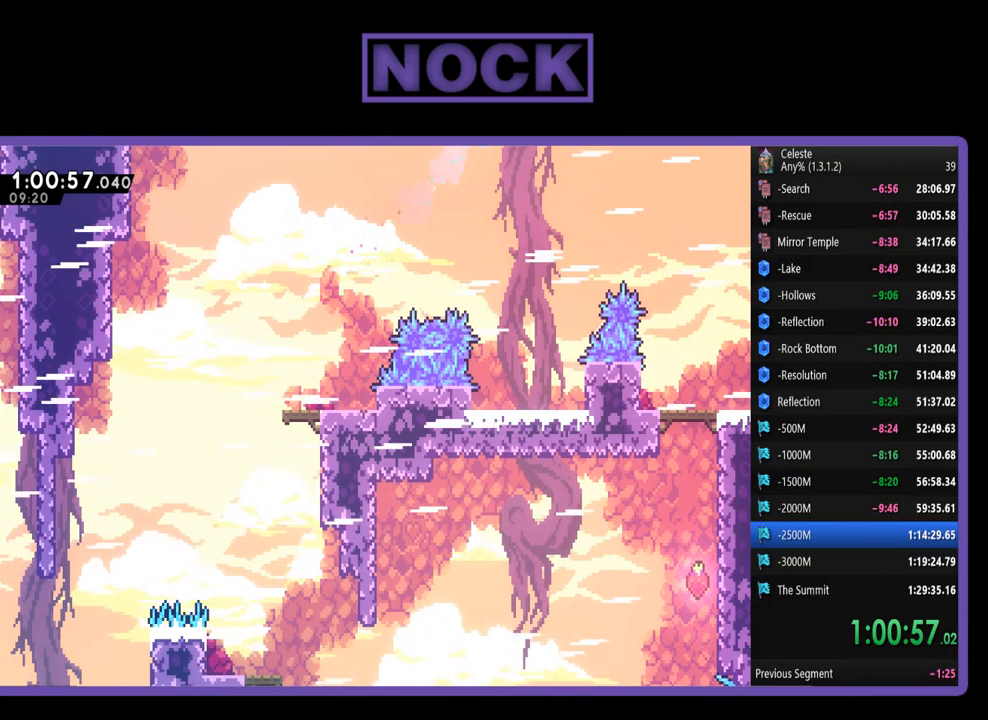
{"buttons": ["R2"], "left_stick": "center", "events": [[250, "DPAD_RIGHT", "up"], [350, "DPAD_RIGHT", "down"], [483, "DPAD_RIGHT", "up"]]}
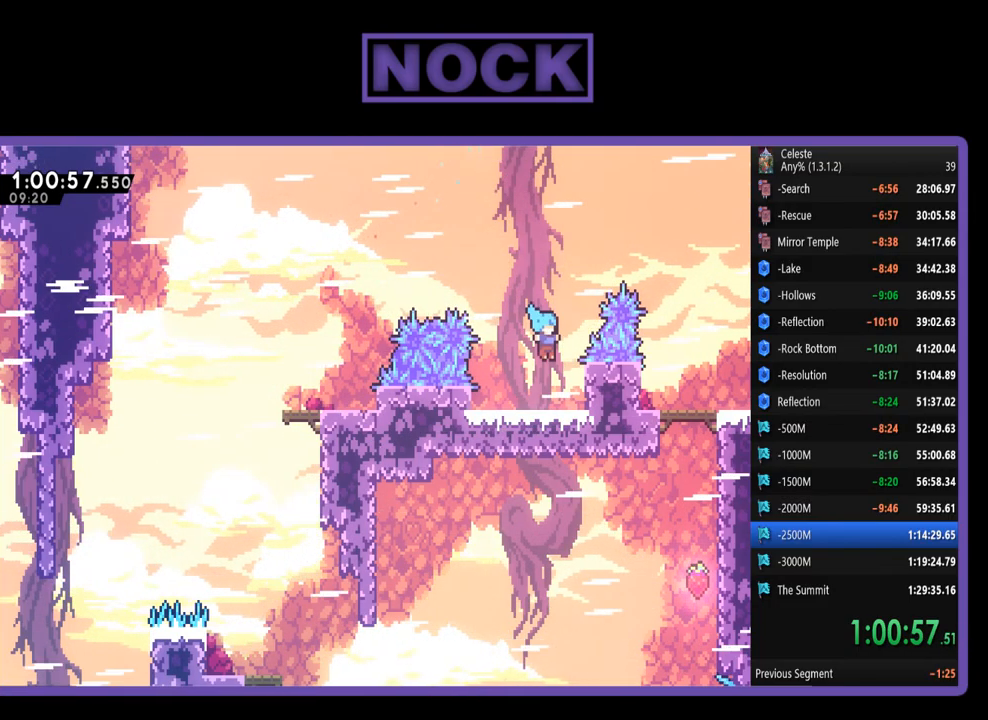
{"buttons": ["CROSS", "R2", "DPAD_UP", "DPAD_RIGHT"], "left_stick": "center", "events": [[283, "CROSS", "down"], [283, "DPAD_RIGHT", "down"], [283, "DPAD_UP", "down"]]}
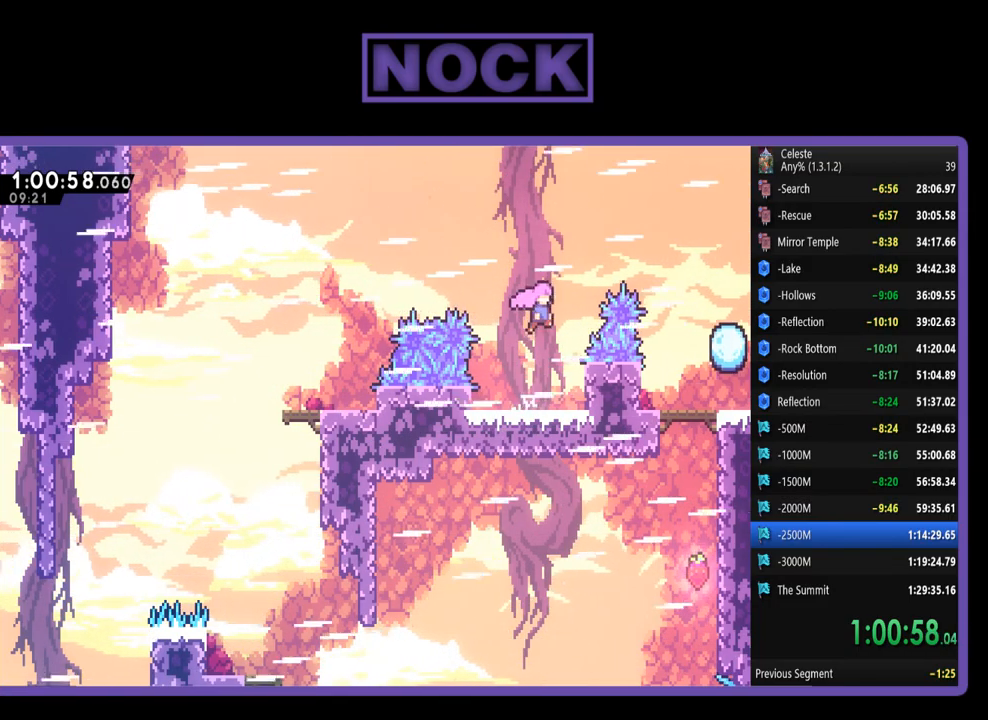
{"buttons": ["CIRCLE", "R2", "DPAD_UP"], "left_stick": "center", "events": [[83, "CROSS", "up"], [183, "CIRCLE", "down"], [250, "DPAD_RIGHT", "up"]]}
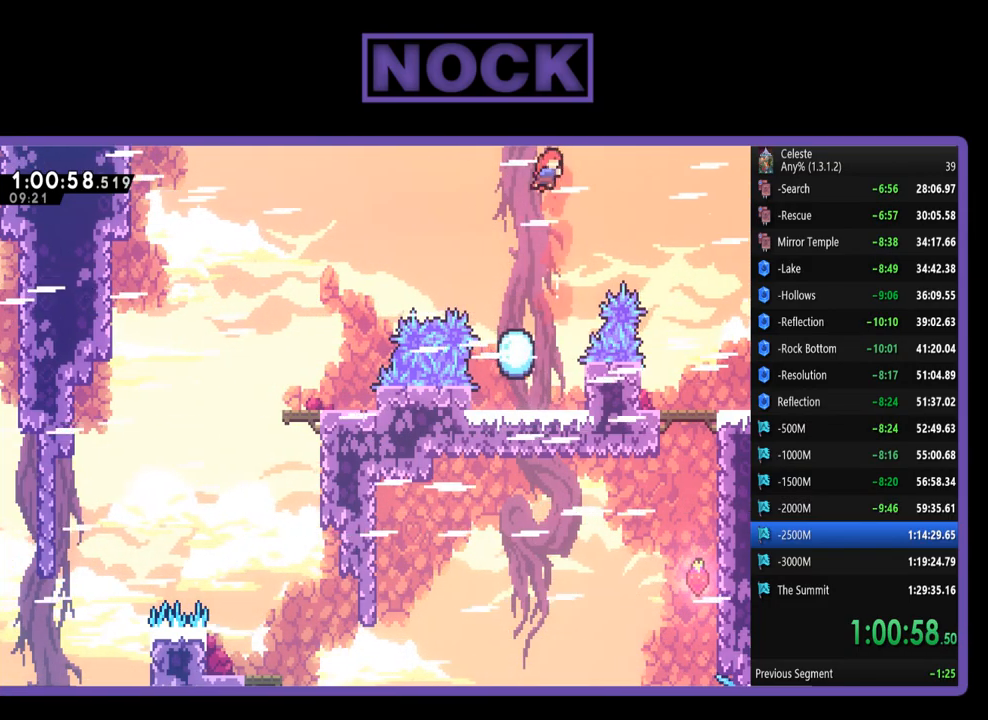
{"buttons": ["CIRCLE", "R2", "DPAD_RIGHT"], "left_stick": "center", "events": [[17, "CIRCLE", "up"], [50, "DPAD_RIGHT", "down"], [217, "CIRCLE", "down"], [483, "DPAD_UP", "up"]]}
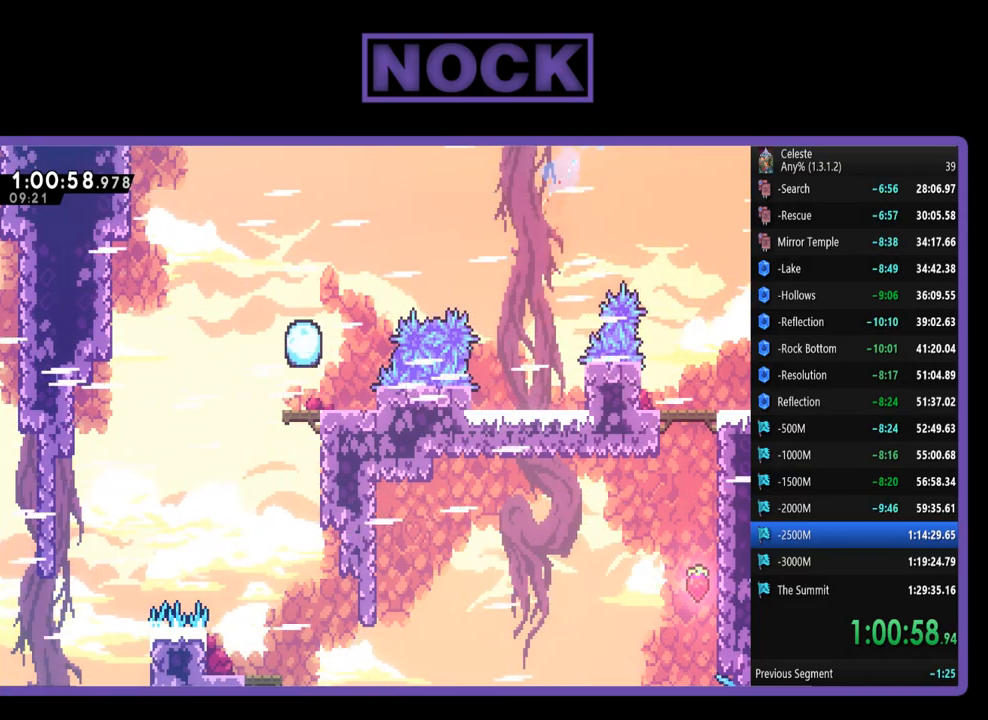
{"buttons": ["CIRCLE", "R2", "DPAD_RIGHT"], "left_stick": "center", "events": []}
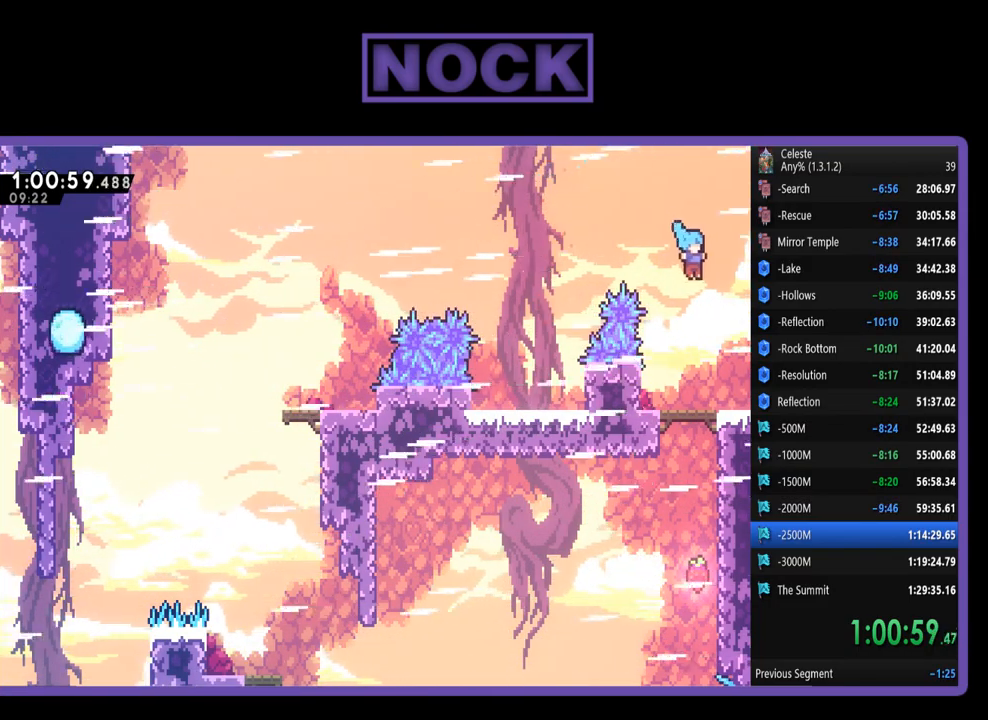
{"buttons": ["CIRCLE", "R2", "DPAD_RIGHT"], "left_stick": "center", "events": [[83, "CIRCLE", "up"], [350, "CIRCLE", "down"]]}
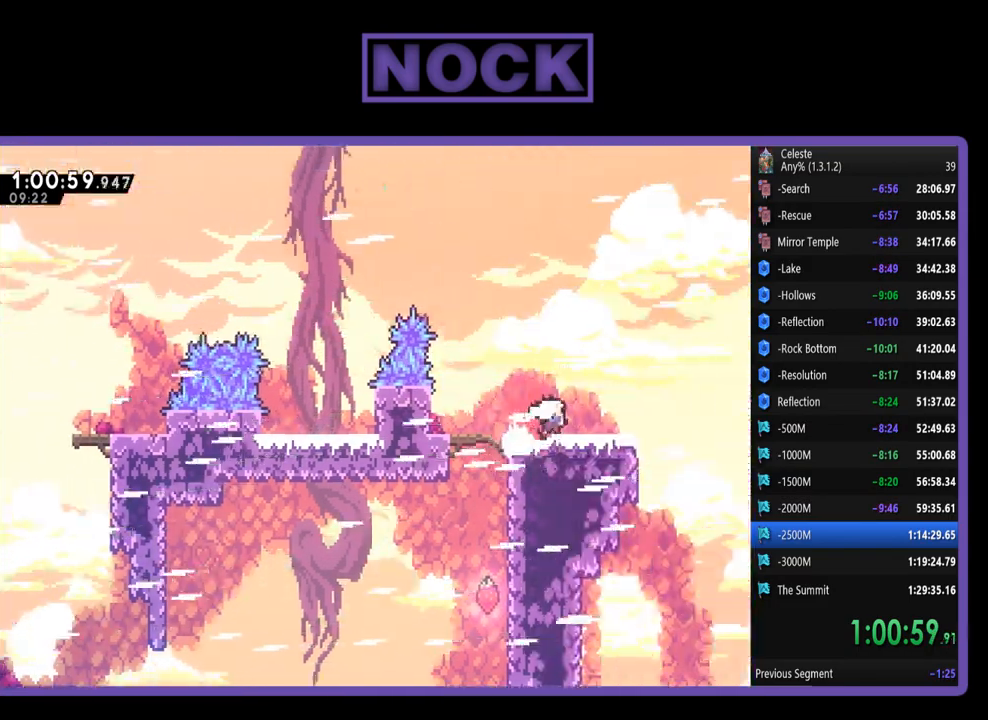
{"buttons": ["R2", "DPAD_RIGHT"], "left_stick": "center", "events": [[83, "CIRCLE", "up"], [117, "R2", "up"], [283, "DPAD_RIGHT", "up"], [417, "DPAD_RIGHT", "down"], [417, "R2", "down"]]}
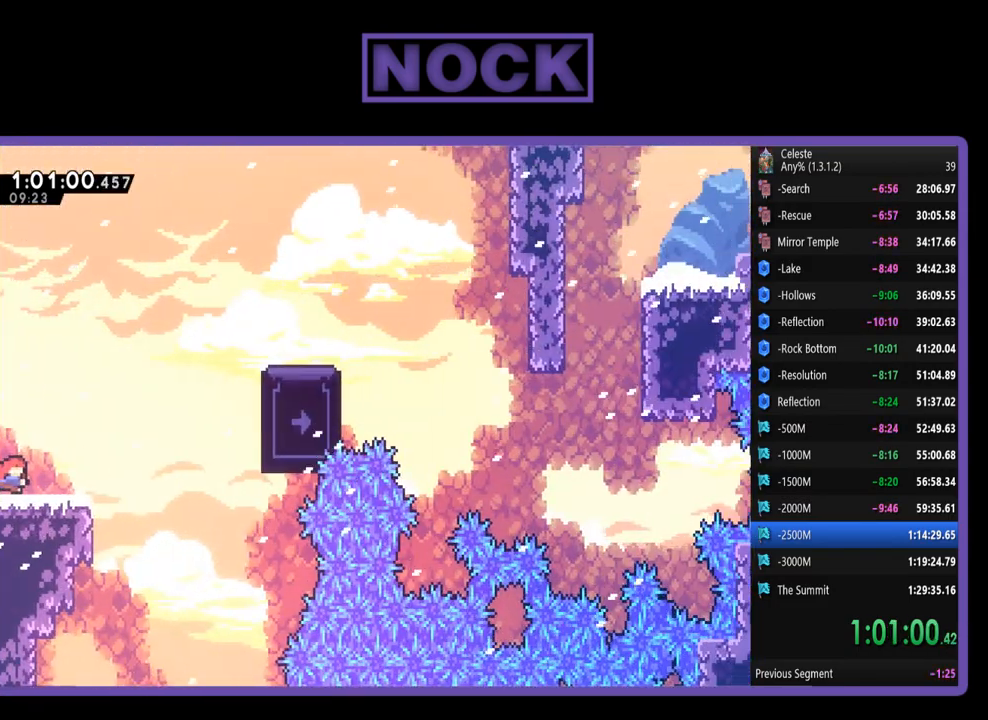
{"buttons": ["CROSS", "R2", "DPAD_RIGHT"], "left_stick": "center", "events": [[417, "CROSS", "down"]]}
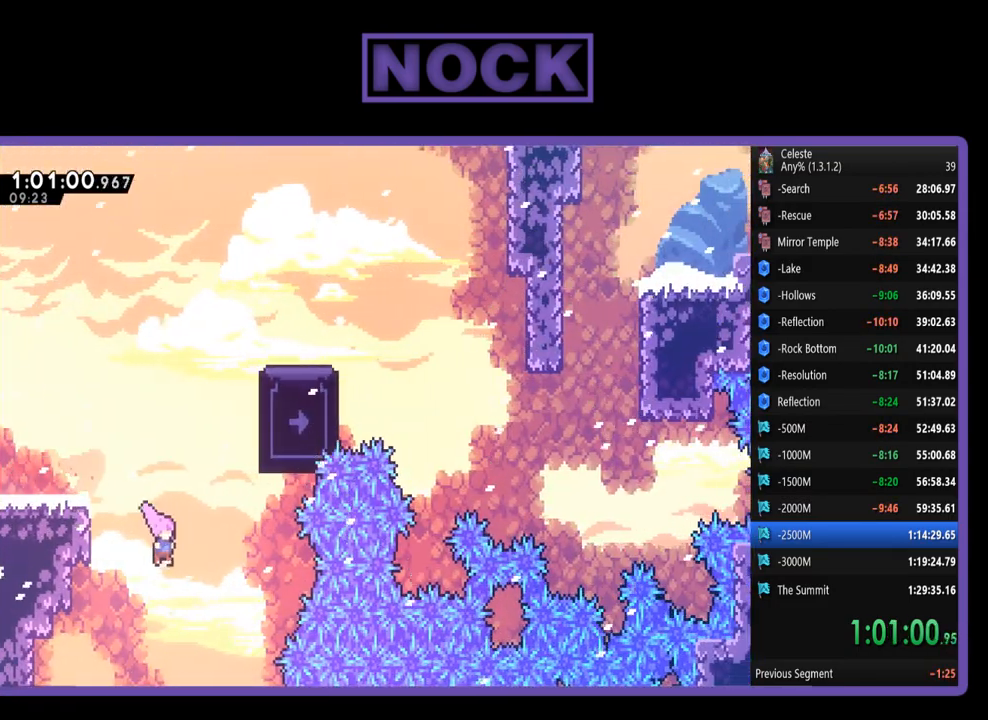
{"buttons": ["R2", "DPAD_UP"], "left_stick": "center", "events": [[17, "DPAD_UP", "down"], [83, "CROSS", "up"], [150, "CIRCLE", "down"], [183, "DPAD_RIGHT", "up"], [417, "CIRCLE", "up"]]}
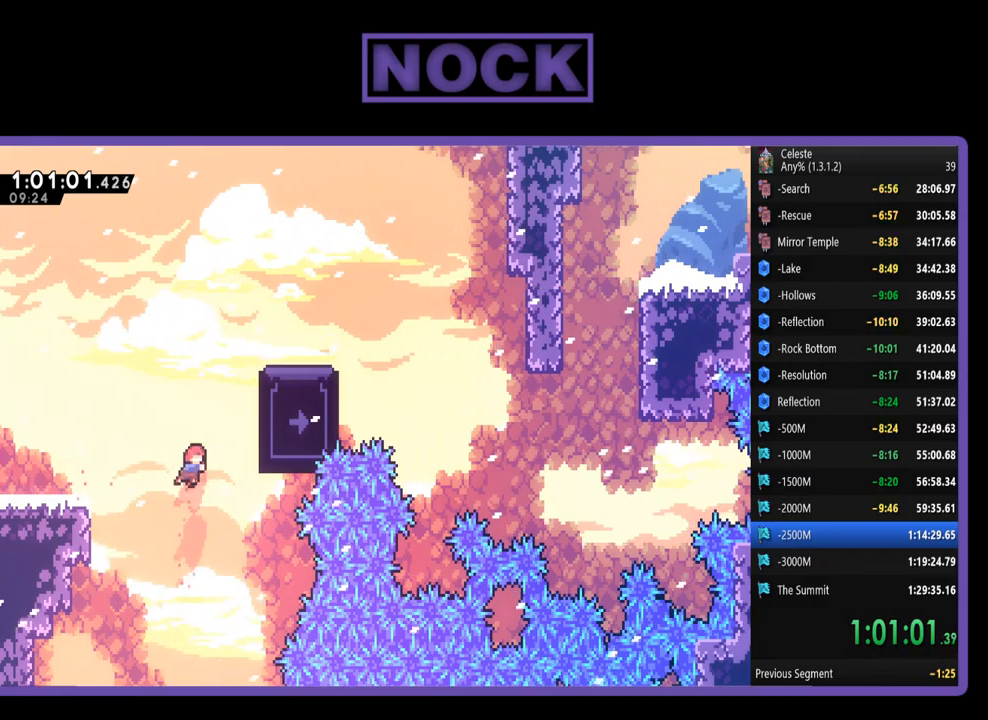
{"buttons": ["R2", "DPAD_UP", "DPAD_RIGHT"], "left_stick": "center", "events": [[17, "CIRCLE", "down"], [83, "DPAD_RIGHT", "down"], [383, "CIRCLE", "up"]]}